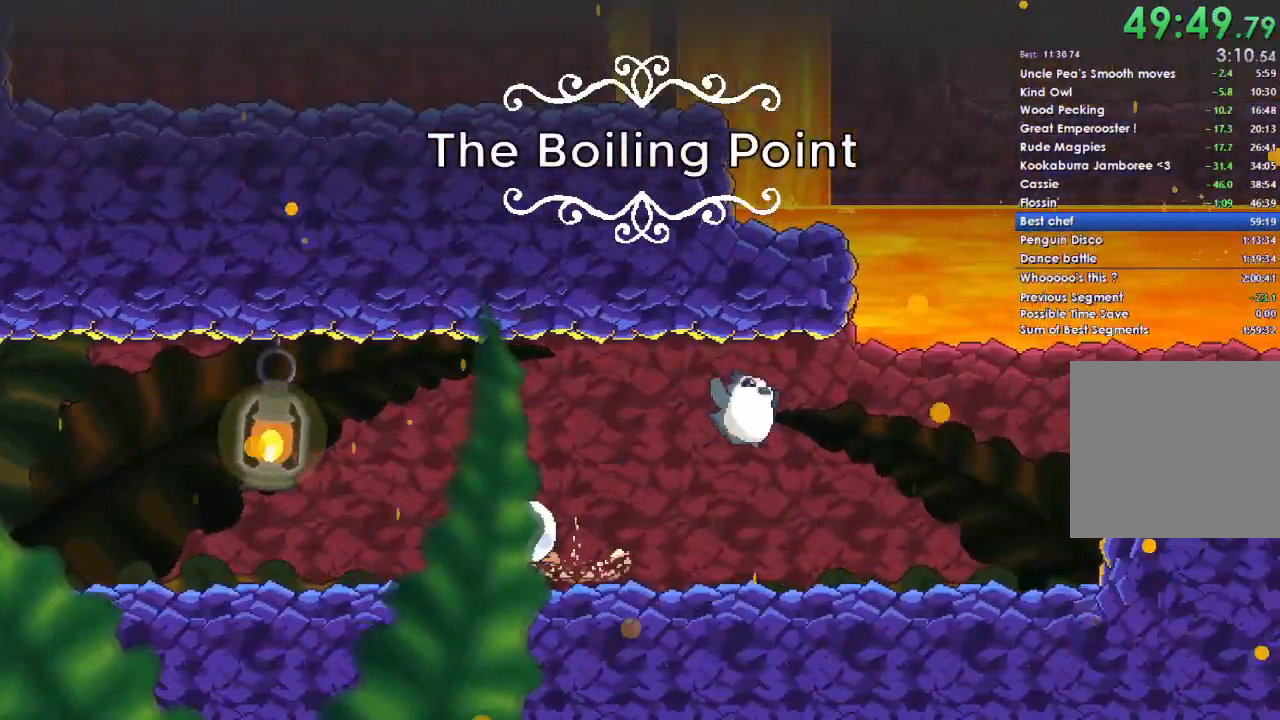
Gameplay with a controller (Xbox layout); each line is a JSON object with the inputs held at the frame after it. "events" lists button and stick changes between this image and that frame as [ms after this image, input, new state], when the widget could be followed in between.
{"buttons": [], "left_stick": "right", "right_stick": "center", "events": [[300, "A", "down"], [433, "A", "up"]]}
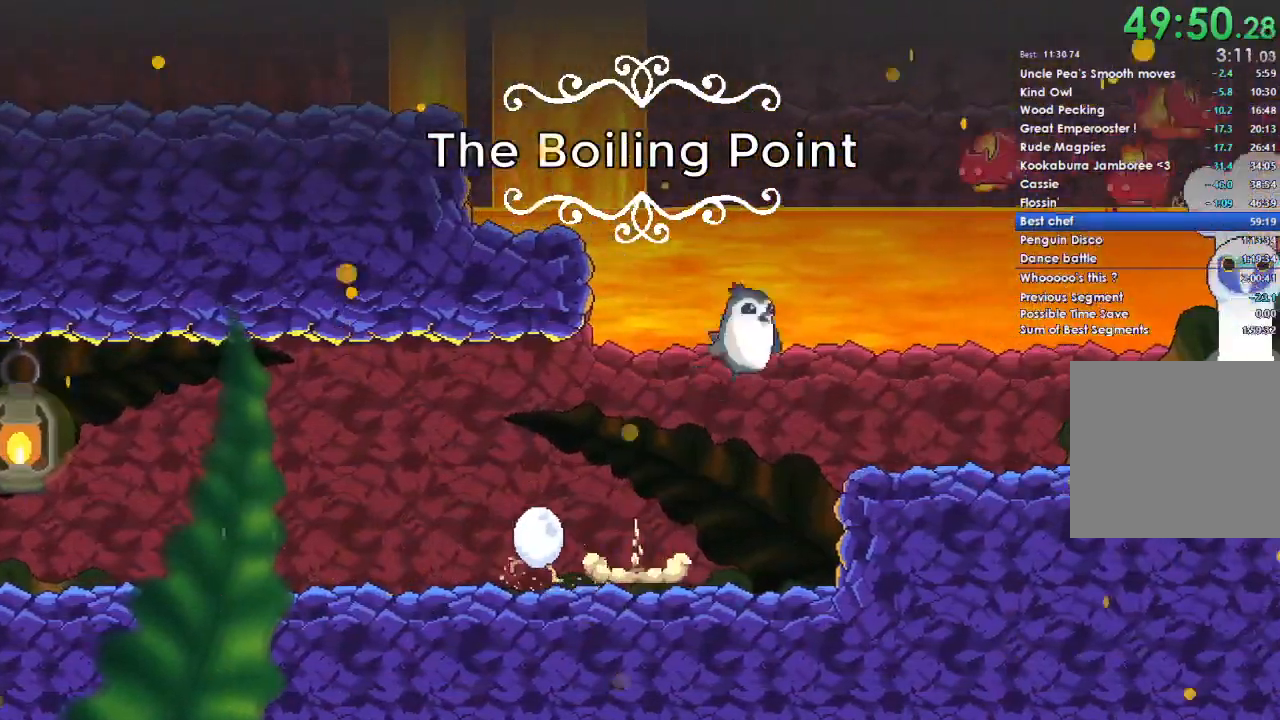
{"buttons": ["A", "X", "DPAD_UP", "DPAD_LEFT"], "left_stick": "right", "right_stick": "center", "events": [[433, "A", "down"], [433, "X", "down"], [467, "DPAD_LEFT", "down"], [467, "DPAD_UP", "down"]]}
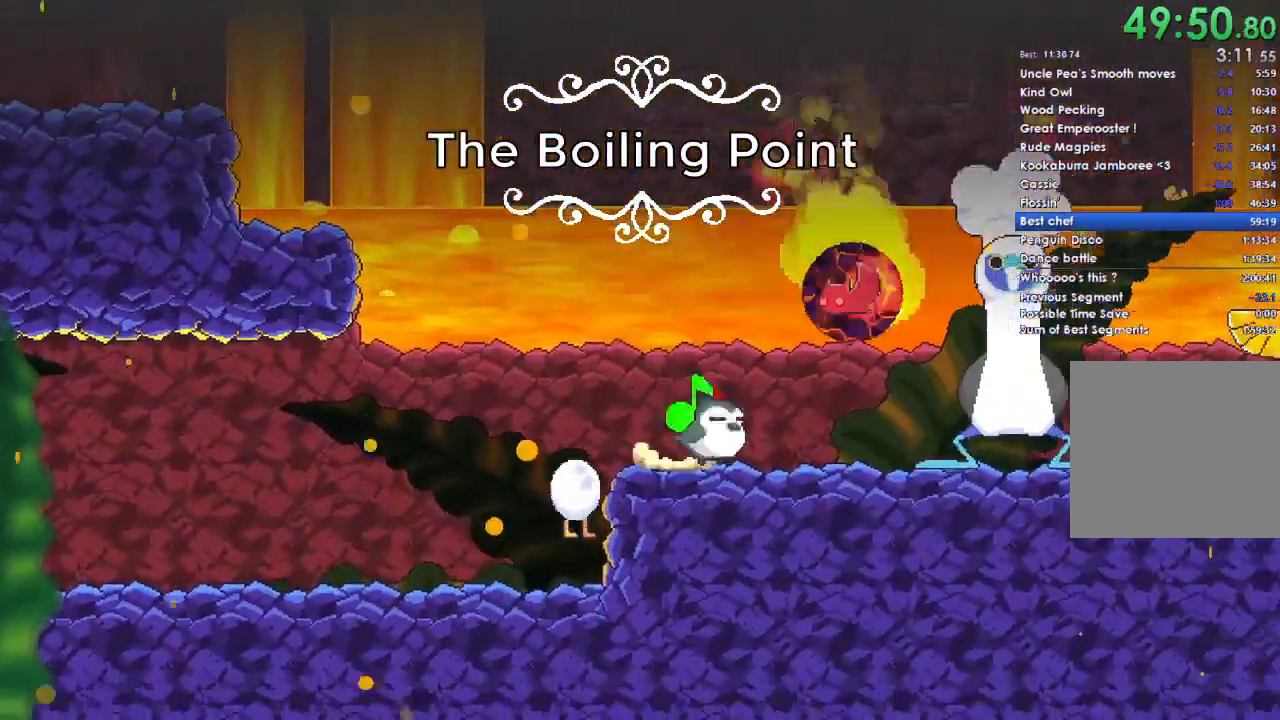
{"buttons": ["B", "Y", "DPAD_DOWN"], "left_stick": "right", "right_stick": "center", "events": [[67, "B", "down"], [67, "X", "up"], [100, "A", "up"], [133, "B", "up"], [133, "X", "down"], [133, "Y", "down"], [167, "DPAD_LEFT", "up"], [167, "DPAD_UP", "up"], [200, "A", "down"], [200, "B", "down"], [233, "A", "up"], [233, "X", "up"], [233, "Y", "up"], [267, "DPAD_LEFT", "down"], [267, "DPAD_UP", "down"], [267, "Y", "down"], [300, "X", "down"], [367, "B", "up"], [433, "DPAD_LEFT", "up"], [433, "DPAD_UP", "up"], [467, "B", "down"], [467, "X", "up"], [500, "DPAD_DOWN", "down"]]}
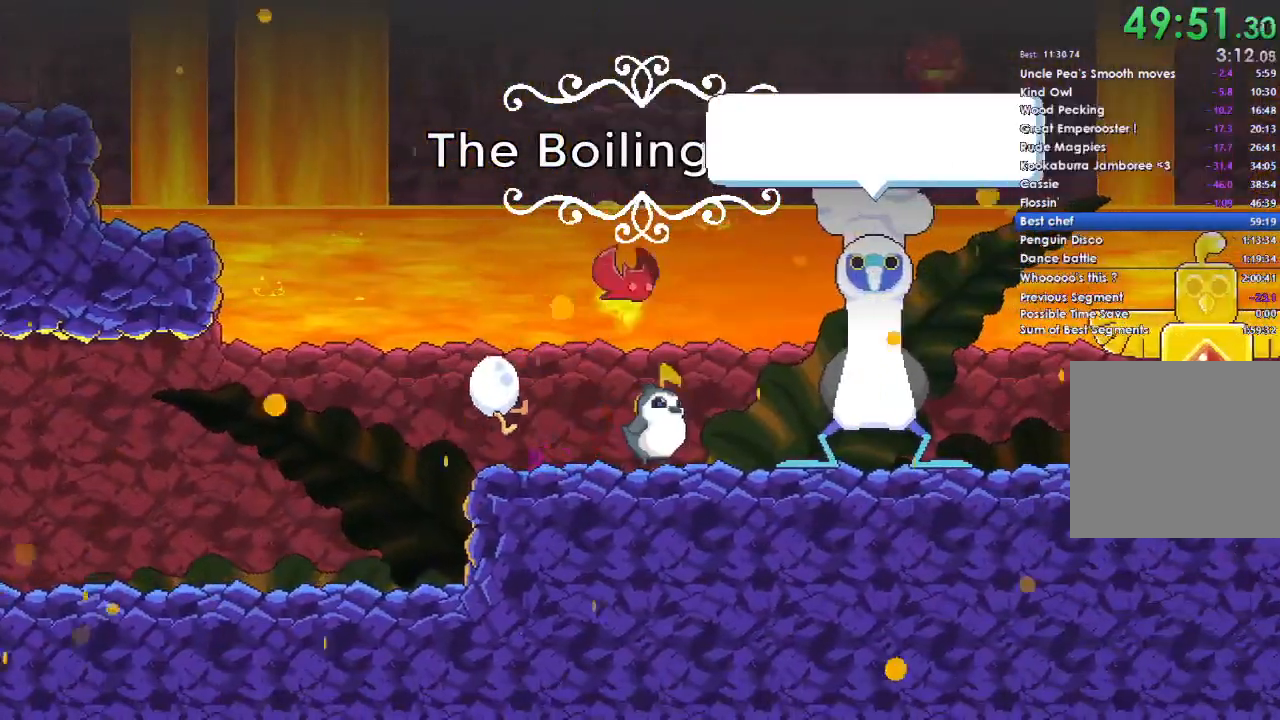
{"buttons": ["X", "Y", "DPAD_LEFT"], "left_stick": "right", "right_stick": "center", "events": [[67, "A", "down"], [67, "DPAD_DOWN", "up"], [67, "DPAD_UP", "down"], [67, "X", "down"], [100, "B", "up"], [100, "DPAD_LEFT", "down"], [133, "DPAD_LEFT", "up"], [133, "Y", "up"], [167, "DPAD_UP", "up"], [200, "A", "up"], [200, "B", "down"], [200, "X", "up"], [200, "Y", "down"], [267, "DPAD_UP", "down"], [300, "A", "down"], [300, "B", "up"], [300, "DPAD_LEFT", "down"], [300, "X", "down"], [300, "Y", "up"], [400, "A", "up"], [400, "B", "down"], [400, "DPAD_LEFT", "up"], [400, "X", "up"], [400, "Y", "down"], [433, "DPAD_DOWN", "down"], [433, "DPAD_UP", "up"], [467, "DPAD_LEFT", "down"], [500, "B", "up"], [500, "DPAD_DOWN", "up"], [500, "X", "down"]]}
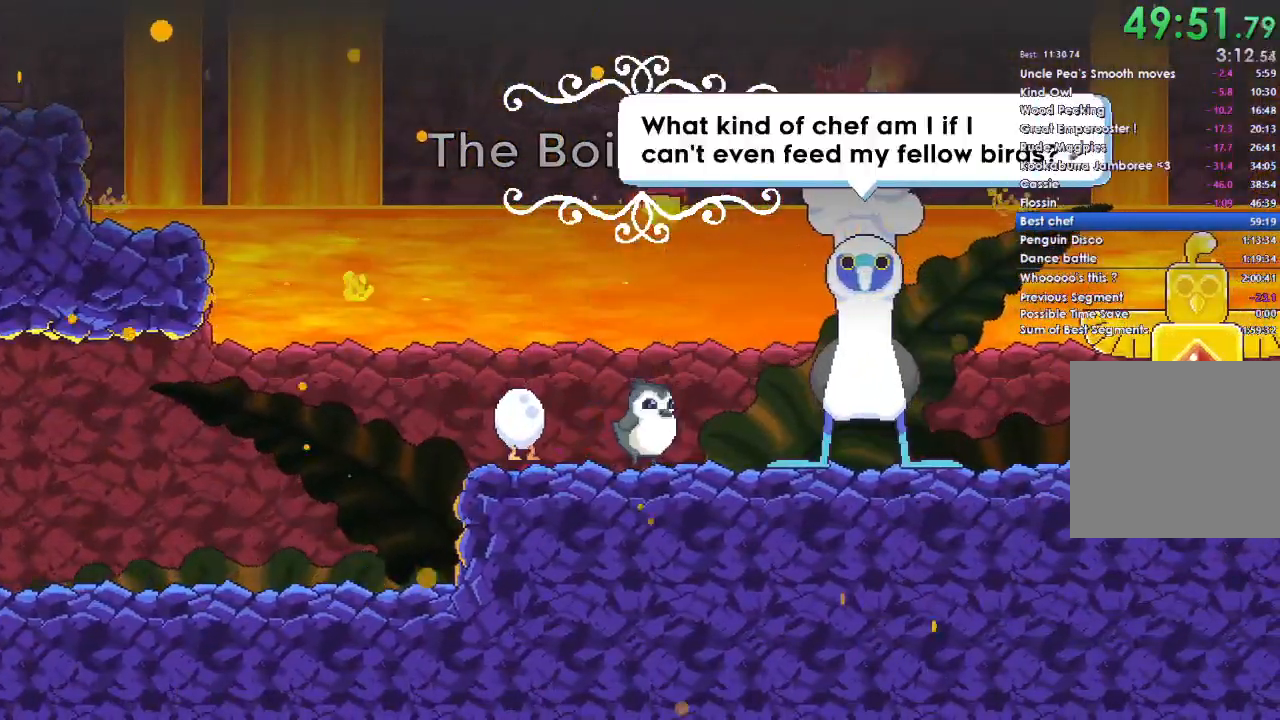
{"buttons": ["DPAD_LEFT"], "left_stick": "center", "right_stick": "center", "events": [[33, "Y", "up"], [67, "A", "down"], [100, "A", "up"], [100, "B", "down"], [100, "X", "up"], [100, "Y", "down"], [133, "DPAD_LEFT", "up"], [167, "A", "down"], [167, "X", "down"], [200, "B", "up"], [200, "DPAD_DOWN", "down"], [200, "DPAD_LEFT", "down"], [200, "Y", "up"], [300, "A", "up"], [300, "X", "up"], [333, "B", "down"], [333, "DPAD_DOWN", "up"], [333, "left_stick", "center"], [367, "Y", "down"], [400, "X", "down"], [433, "B", "up"], [467, "Y", "up"], [500, "X", "up"]]}
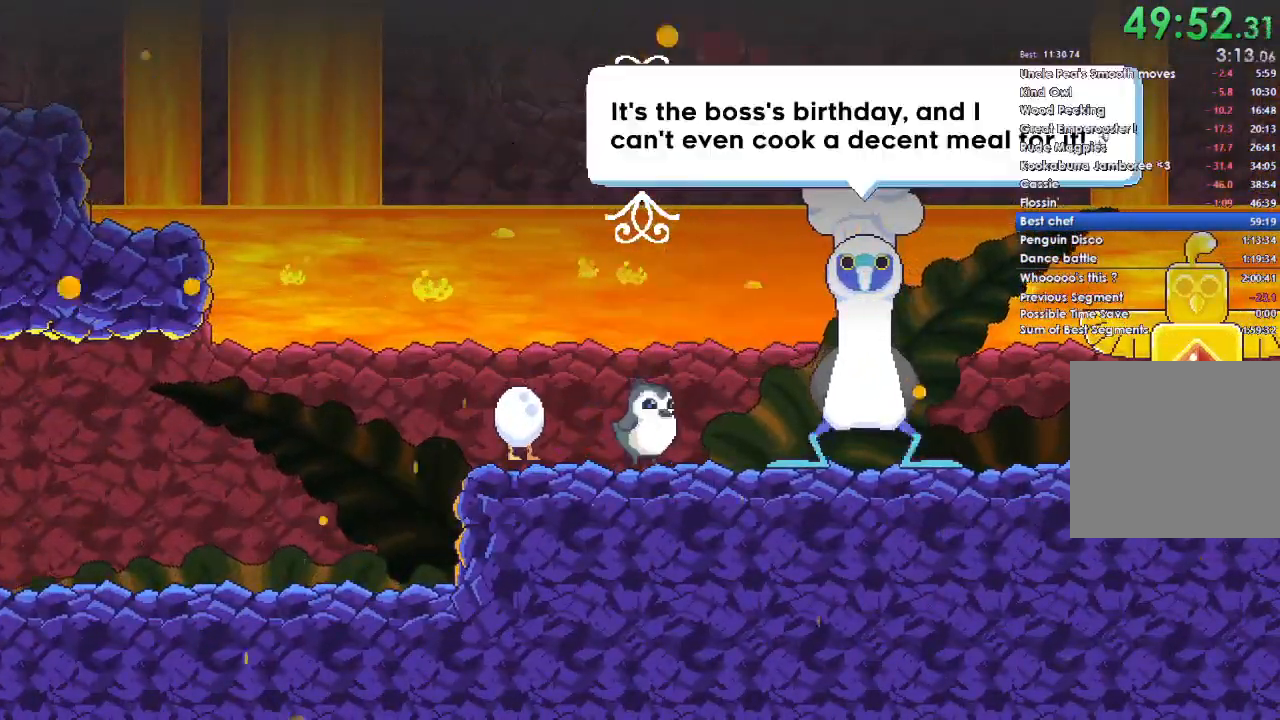
{"buttons": ["B", "Y", "DPAD_LEFT"], "left_stick": "center", "right_stick": "center", "events": [[33, "DPAD_LEFT", "up"], [67, "B", "down"], [67, "Y", "down"], [133, "A", "down"], [133, "B", "up"], [133, "DPAD_LEFT", "down"], [167, "Y", "up"], [200, "X", "down"], [267, "DPAD_DOWN", "down"], [300, "A", "up"], [300, "B", "down"], [300, "X", "up"], [333, "Y", "down"], [367, "A", "down"], [367, "B", "up"], [367, "DPAD_DOWN", "up"], [367, "X", "down"], [400, "Y", "up"], [467, "X", "up"], [500, "A", "up"], [500, "B", "down"], [500, "Y", "down"]]}
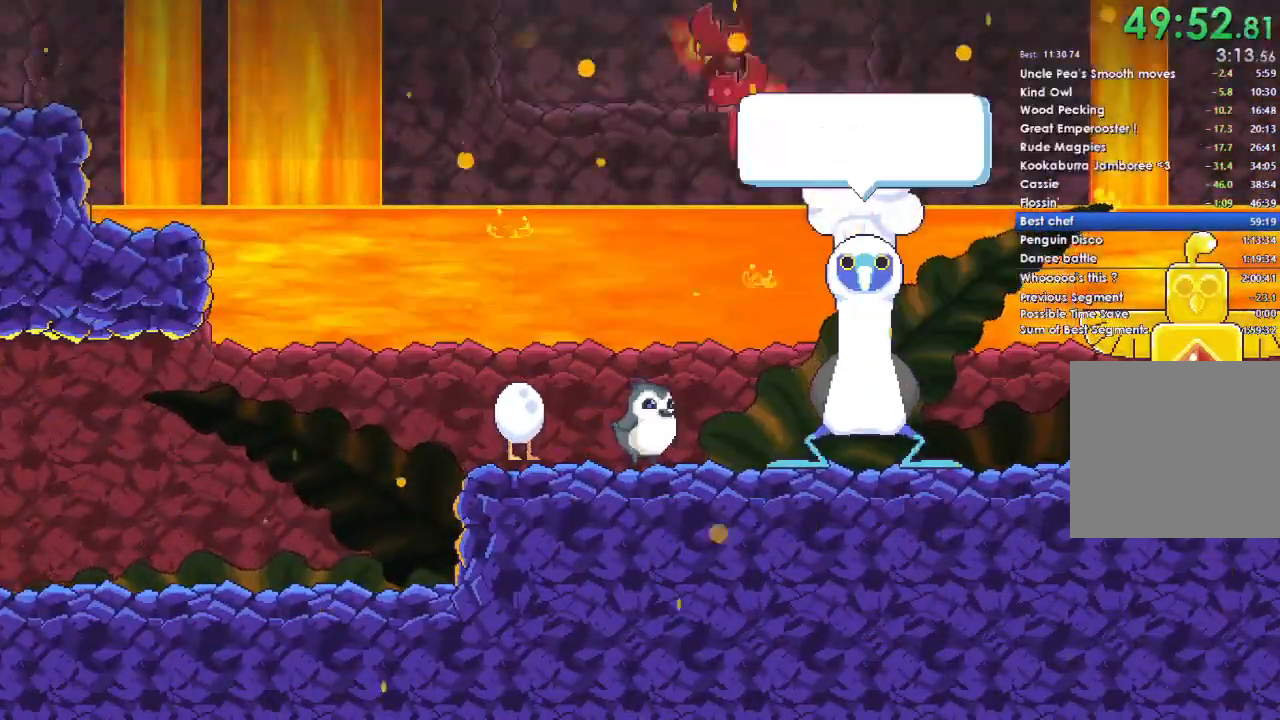
{"buttons": ["A", "DPAD_UP"], "left_stick": "center", "right_stick": "center", "events": [[33, "DPAD_DOWN", "down"], [33, "DPAD_LEFT", "up"], [67, "A", "down"], [100, "B", "up"], [100, "DPAD_LEFT", "down"], [100, "Y", "up"], [133, "DPAD_DOWN", "up"], [167, "DPAD_UP", "down"], [200, "A", "up"], [200, "DPAD_LEFT", "up"], [200, "Y", "down"], [233, "DPAD_DOWN", "down"], [233, "DPAD_UP", "up"], [267, "B", "down"], [267, "X", "down"], [300, "A", "down"], [300, "B", "up"], [300, "DPAD_DOWN", "up"], [300, "DPAD_UP", "down"], [300, "Y", "up"], [333, "DPAD_LEFT", "down"], [400, "DPAD_LEFT", "up"], [433, "DPAD_UP", "up"], [433, "Y", "down"], [467, "B", "down"], [467, "DPAD_UP", "down"], [467, "X", "up"], [500, "B", "up"], [500, "Y", "up"]]}
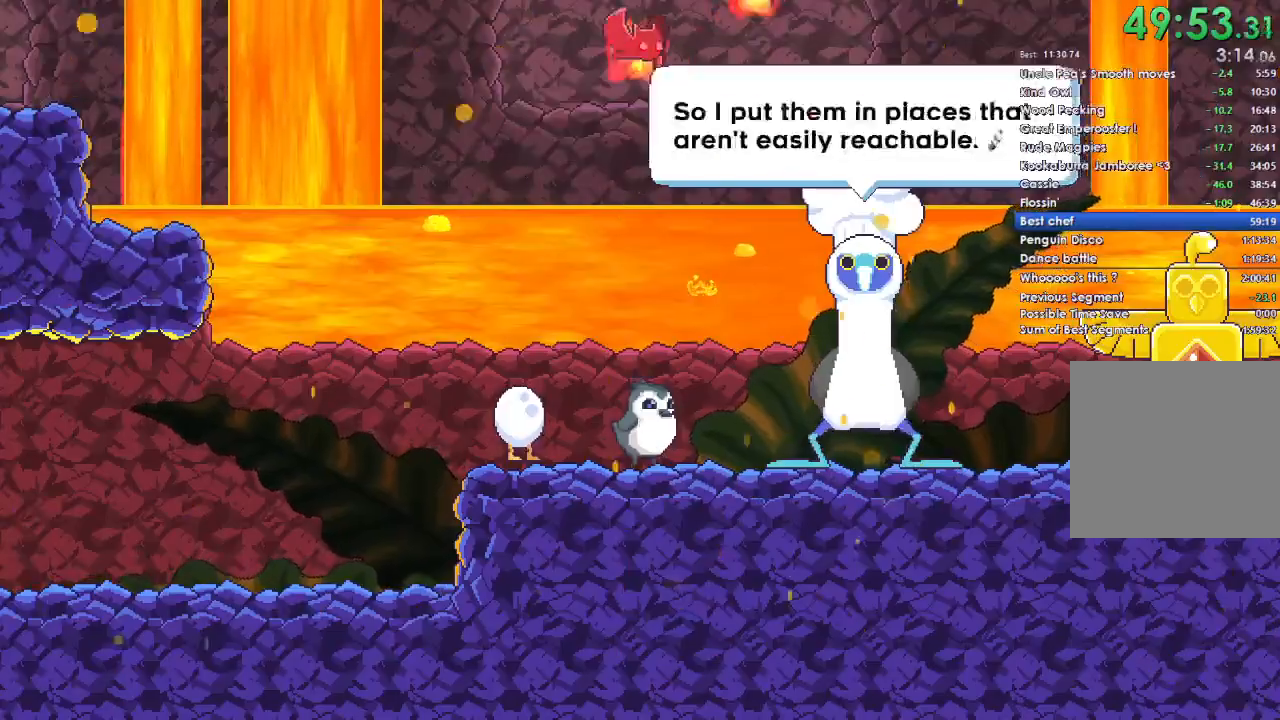
{"buttons": ["A", "X", "Y", "DPAD_DOWN"], "left_stick": "center", "right_stick": "center"}
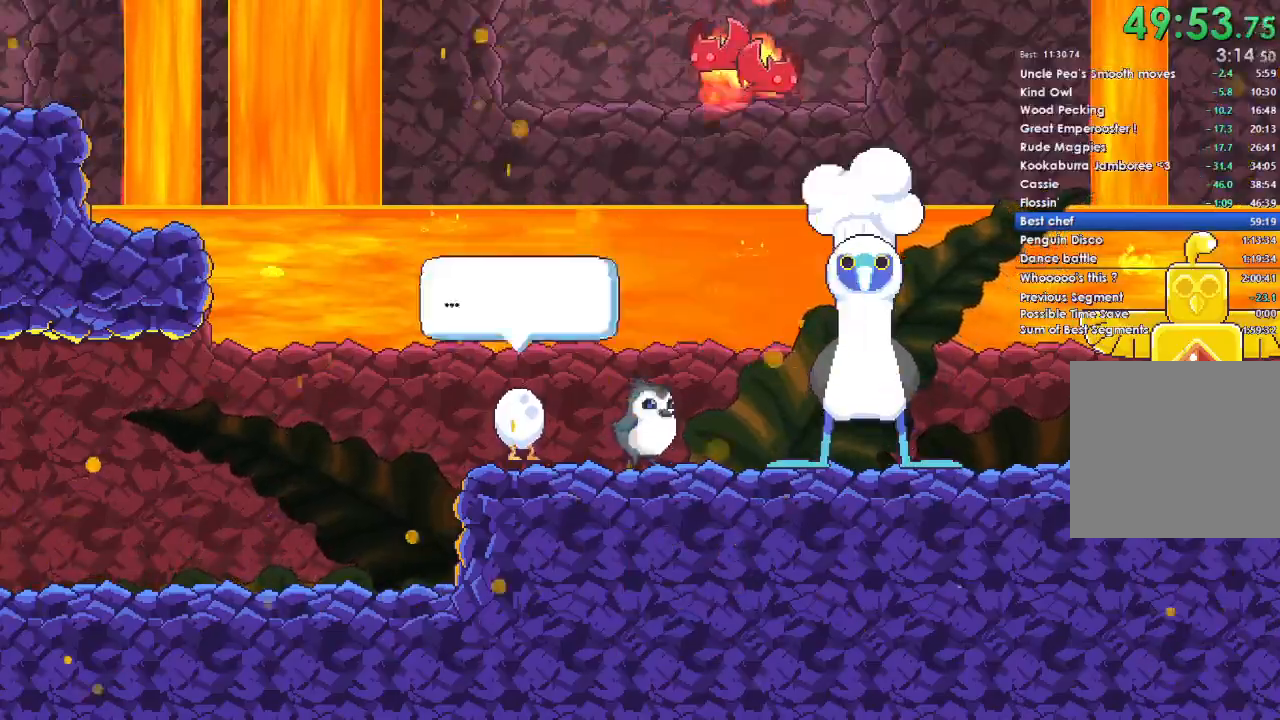
{"buttons": ["A", "X"], "left_stick": "center", "right_stick": "center"}
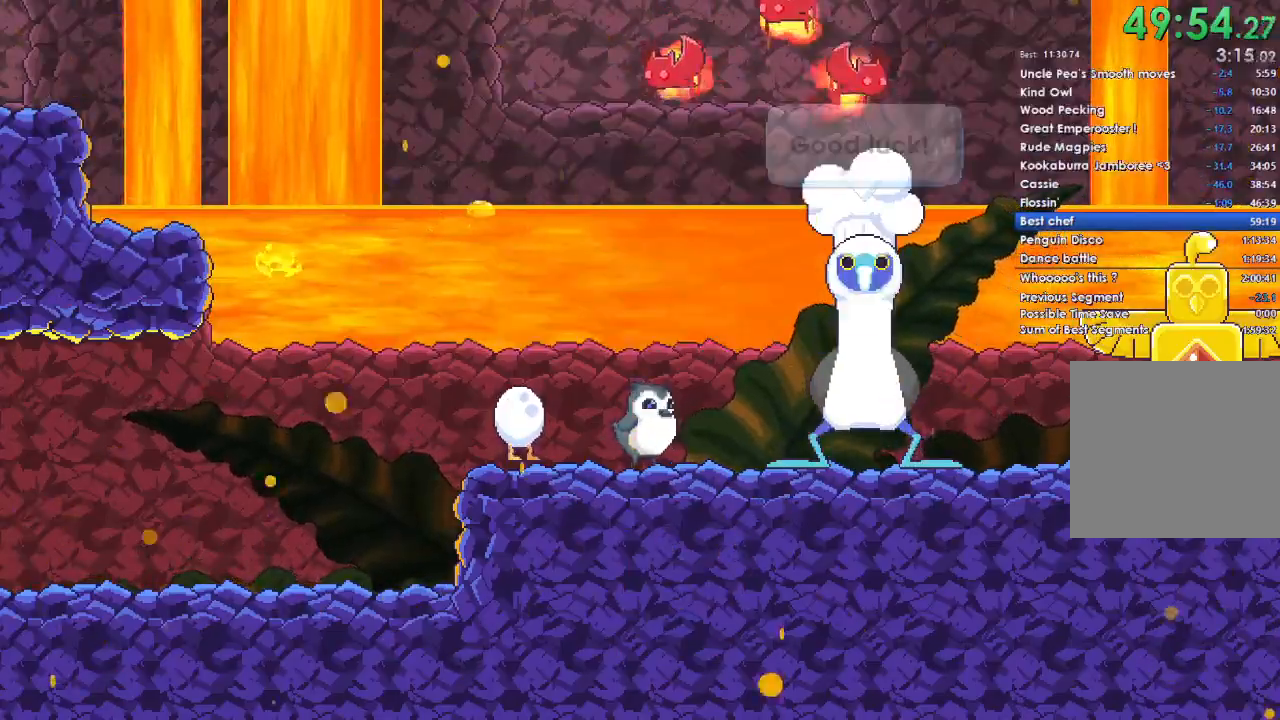
{"buttons": [], "left_stick": "left", "right_stick": "center", "events": [[33, "DPAD_DOWN", "down"], [33, "DPAD_RIGHT", "down"], [67, "DPAD_RIGHT", "up"], [100, "A", "up"], [100, "X", "up"], [133, "DPAD_LEFT", "down"], [167, "DPAD_DOWN", "up"], [167, "DPAD_LEFT", "up"], [333, "left_stick", "left"]]}
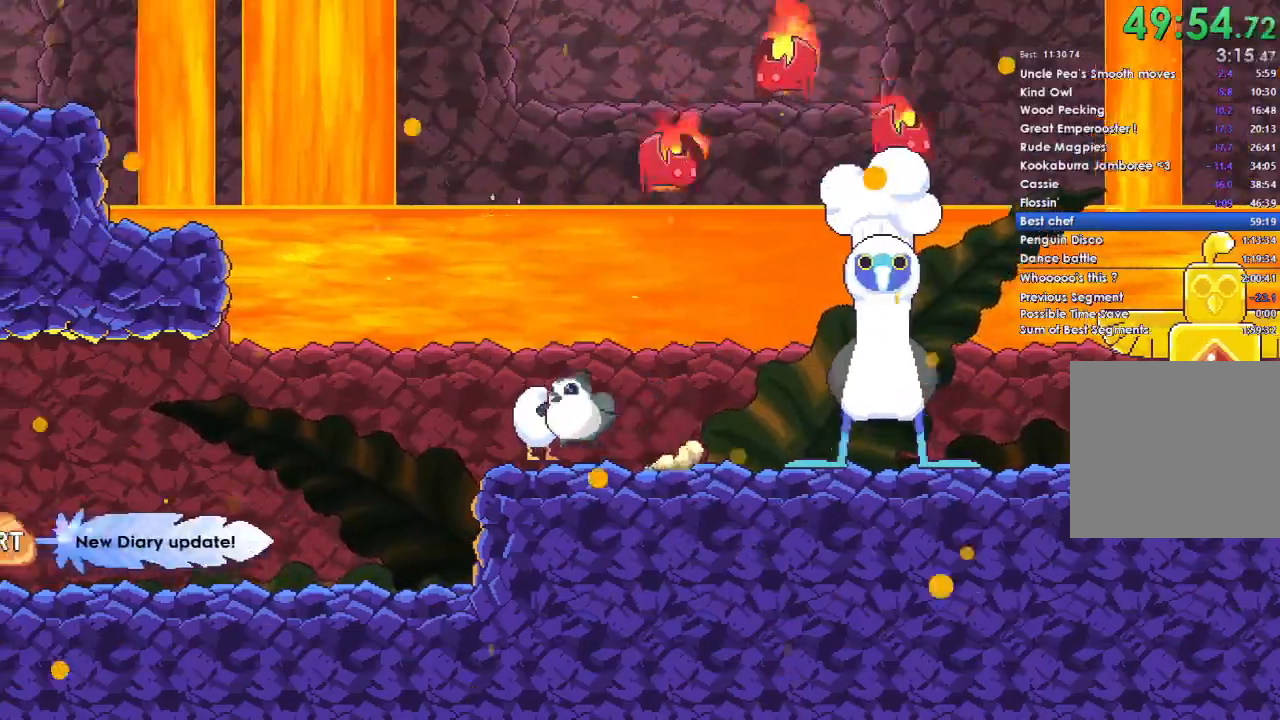
{"buttons": ["A"], "left_stick": "left", "right_stick": "center", "events": [[167, "A", "down"]]}
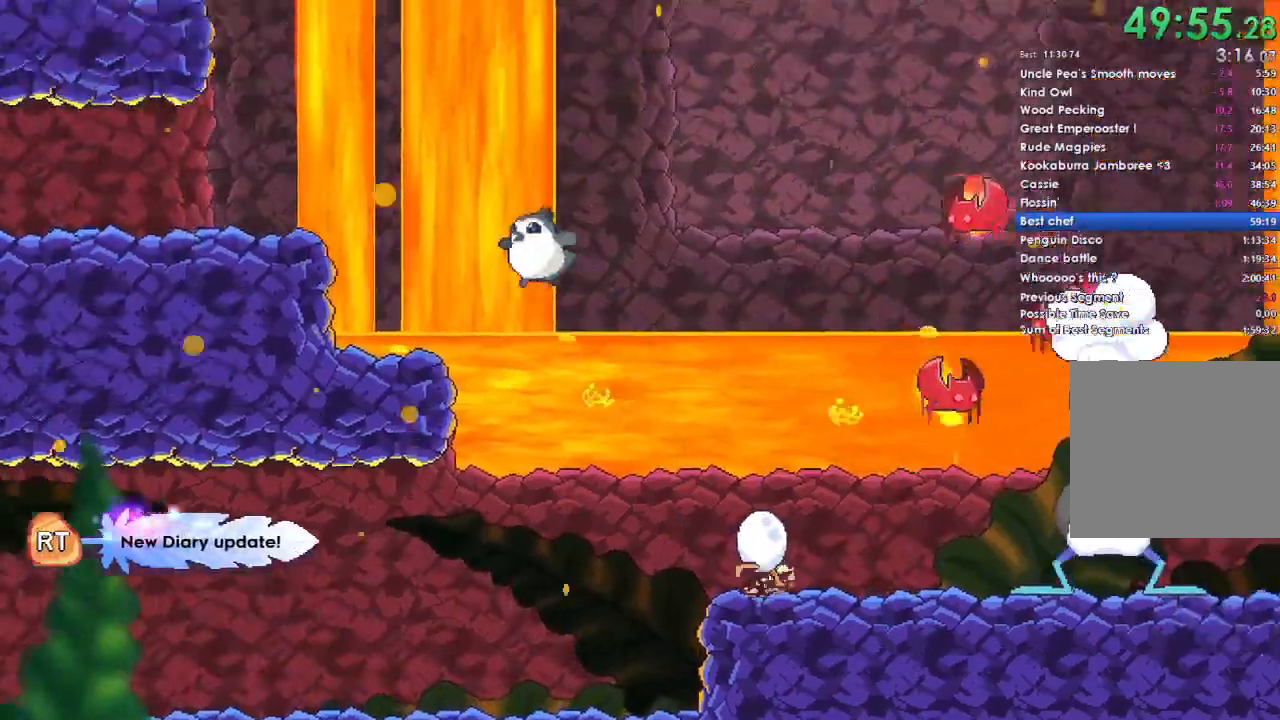
{"buttons": [], "left_stick": "left", "right_stick": "center", "events": [[100, "A", "up"], [300, "A", "down"], [433, "A", "up"]]}
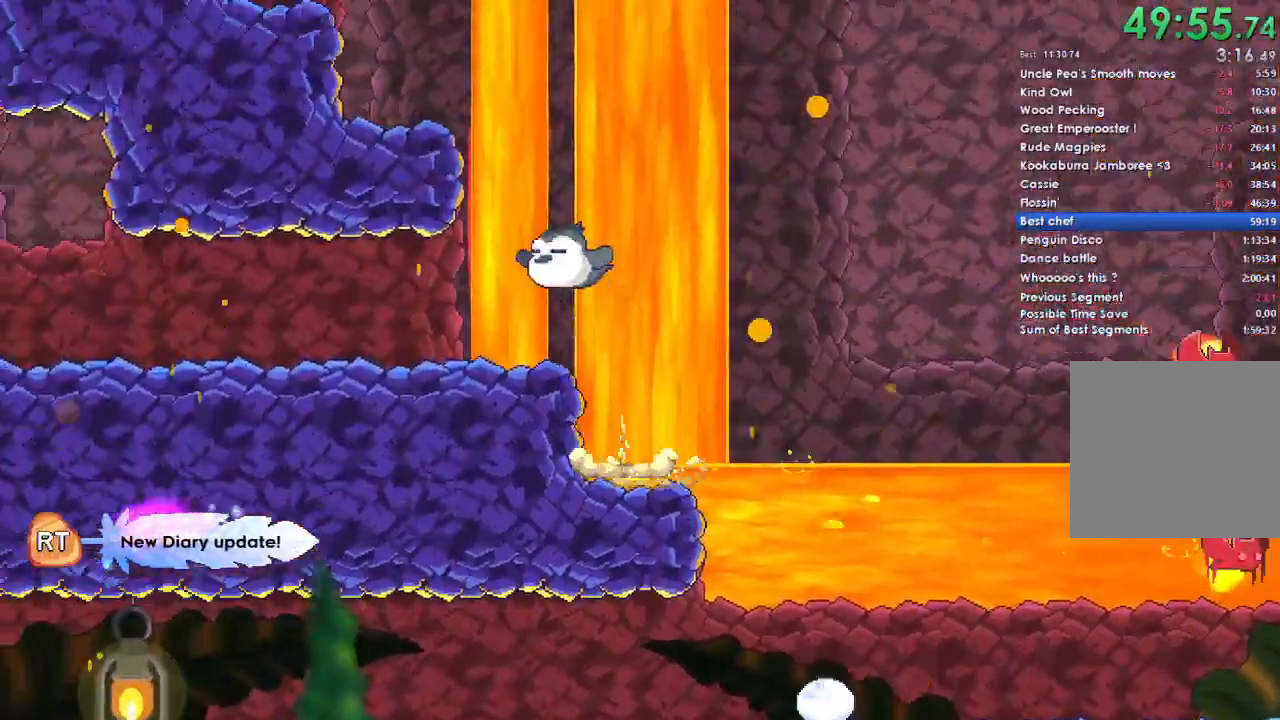
{"buttons": [], "left_stick": "left", "right_stick": "center", "events": []}
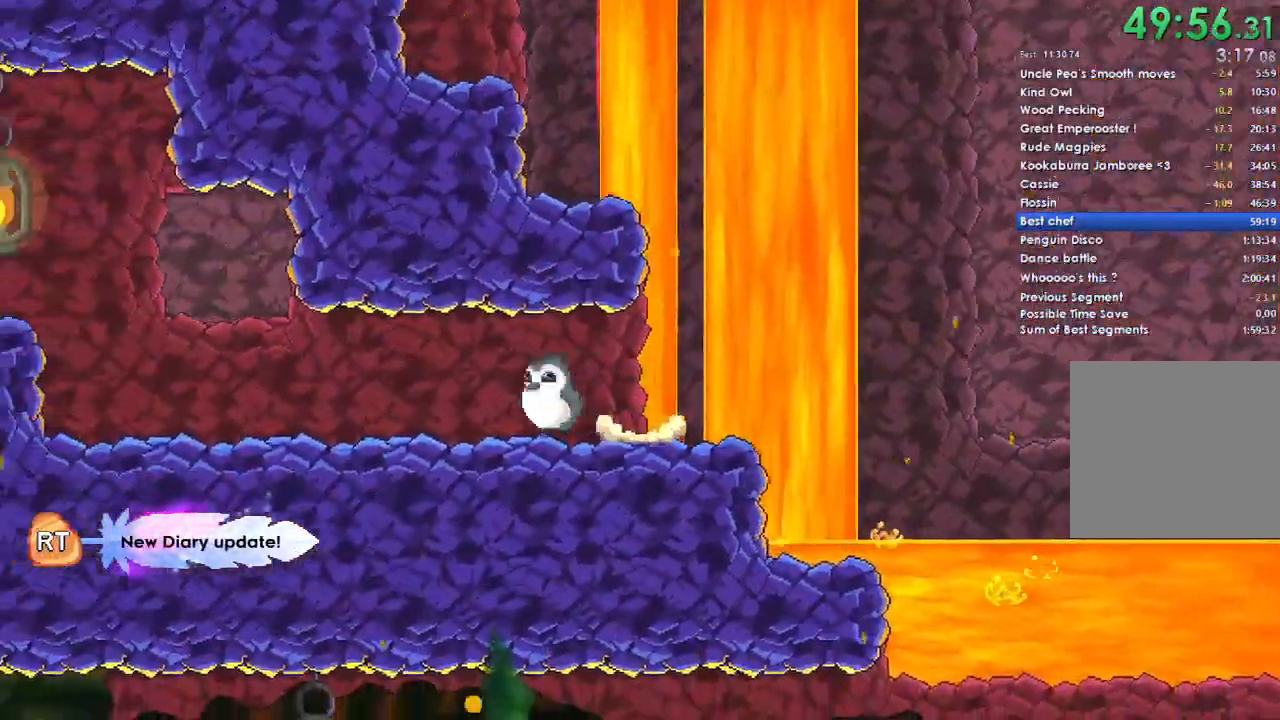
{"buttons": [], "left_stick": "left", "right_stick": "center", "events": []}
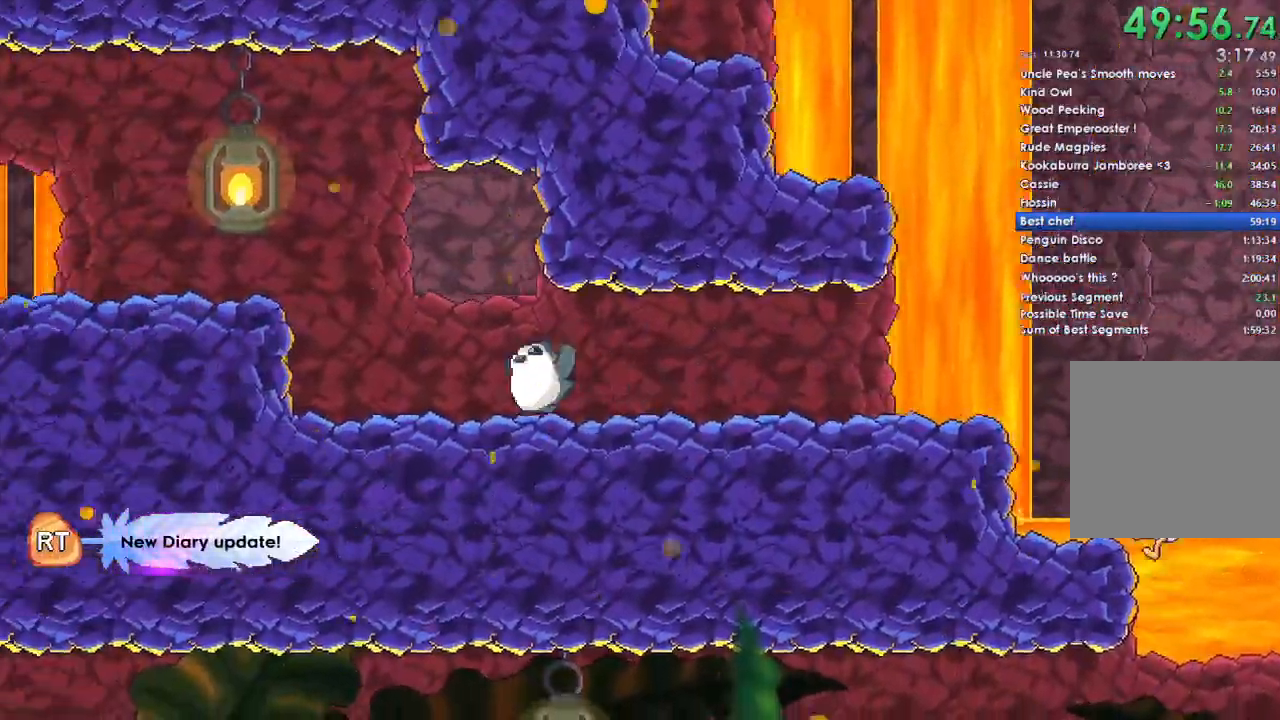
{"buttons": [], "left_stick": "left", "right_stick": "center", "events": [[200, "A", "down"], [467, "A", "up"]]}
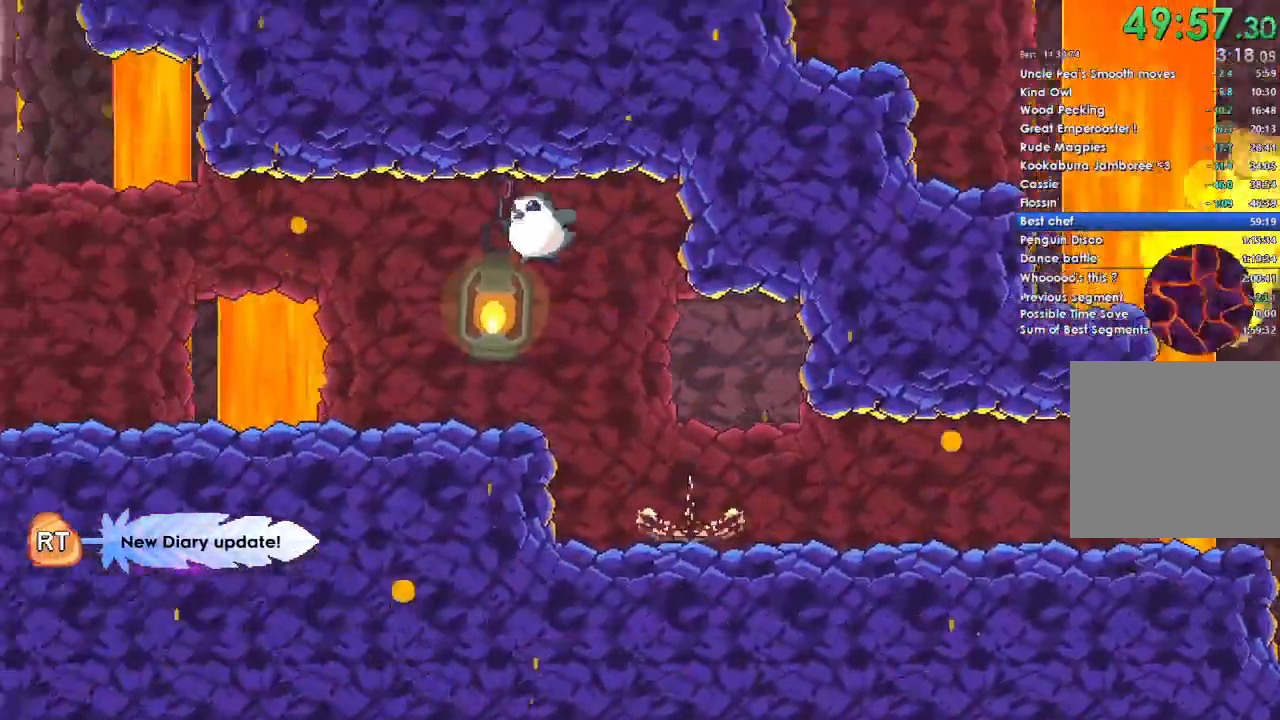
{"buttons": [], "left_stick": "left", "right_stick": "center", "events": []}
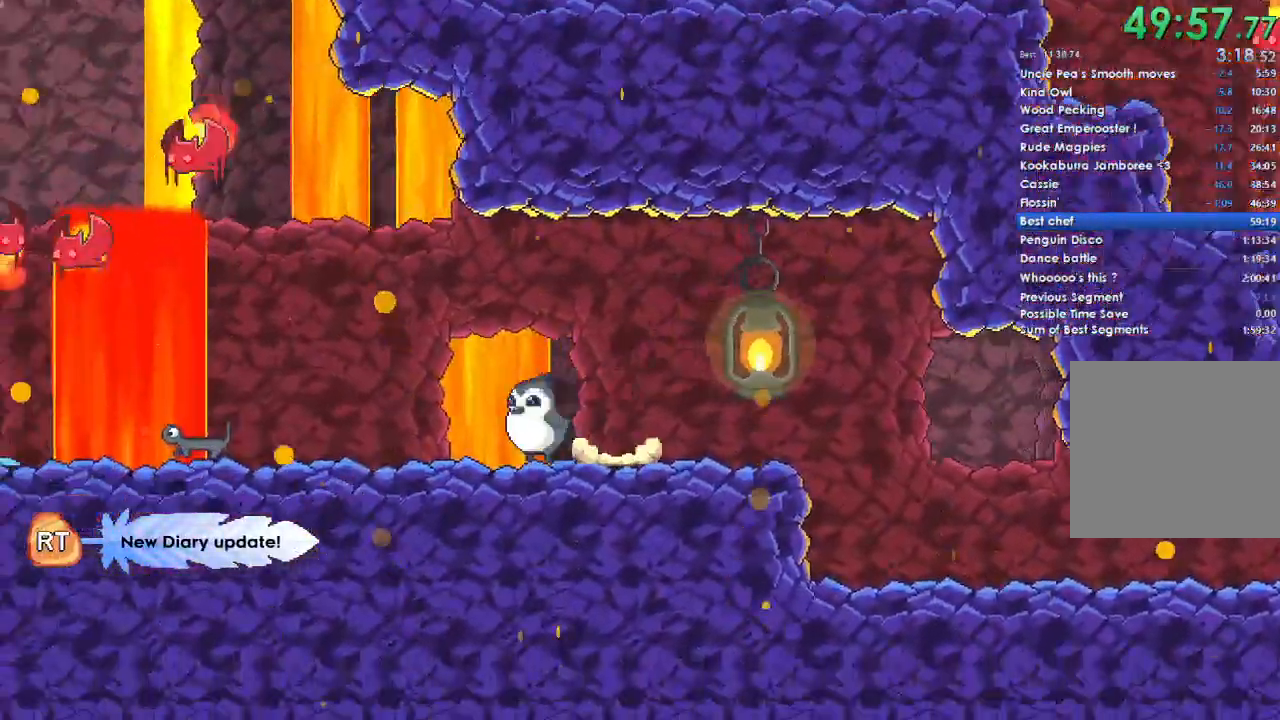
{"buttons": ["A"], "left_stick": "left", "right_stick": "center", "events": [[333, "A", "down"]]}
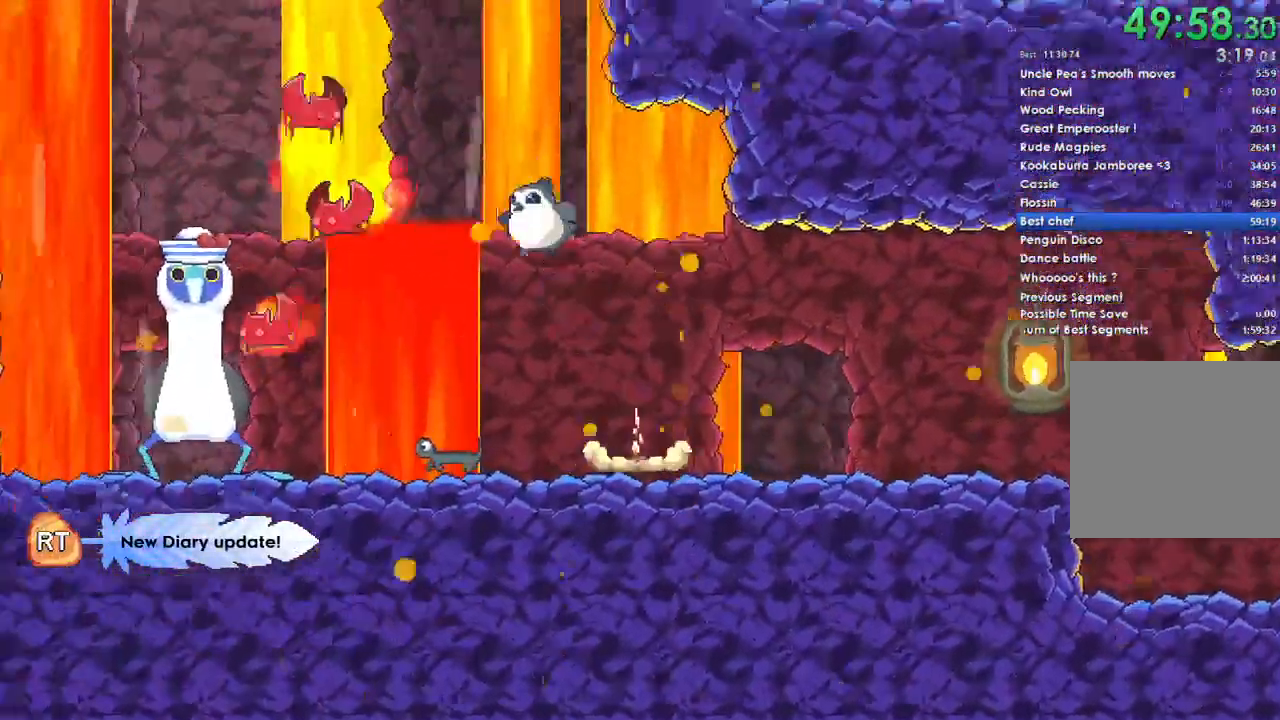
{"buttons": ["A"], "left_stick": "left", "right_stick": "center", "events": []}
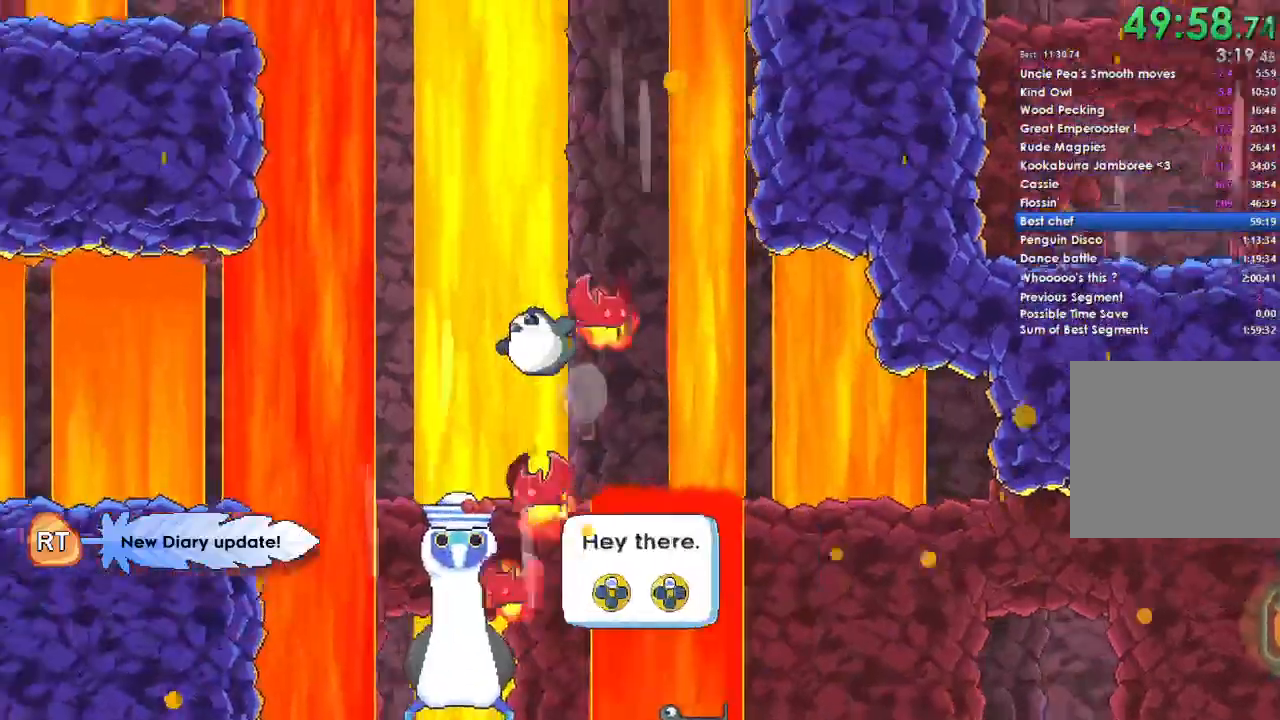
{"buttons": ["A"], "left_stick": "left", "right_stick": "center", "events": []}
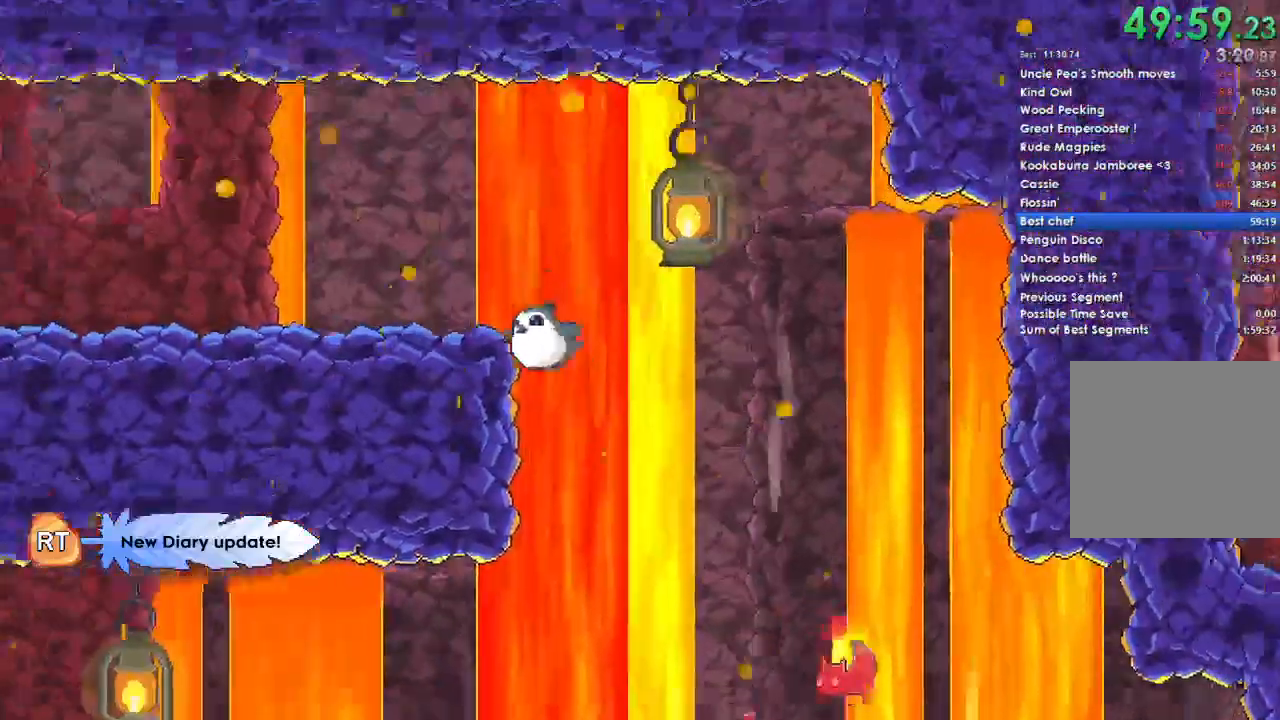
{"buttons": [], "left_stick": "left", "right_stick": "center", "events": [[167, "A", "up"]]}
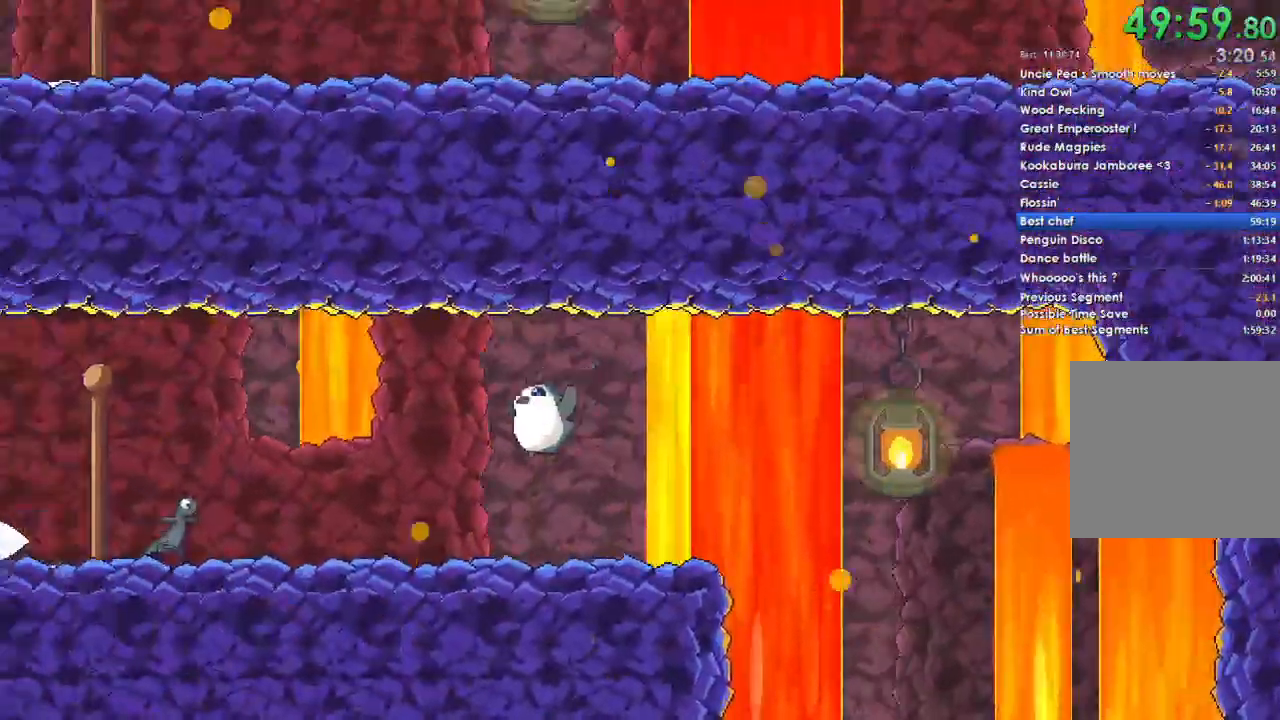
{"buttons": [], "left_stick": "left", "right_stick": "center", "events": []}
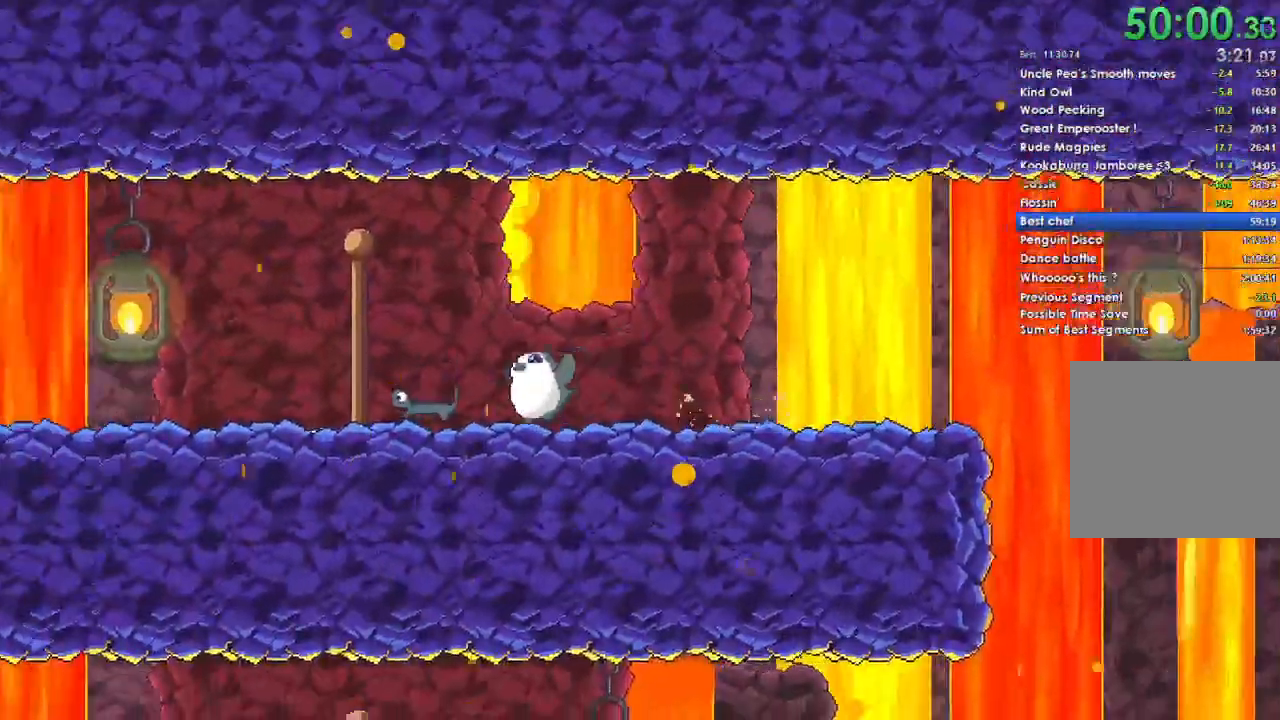
{"buttons": [], "left_stick": "left", "right_stick": "center", "events": []}
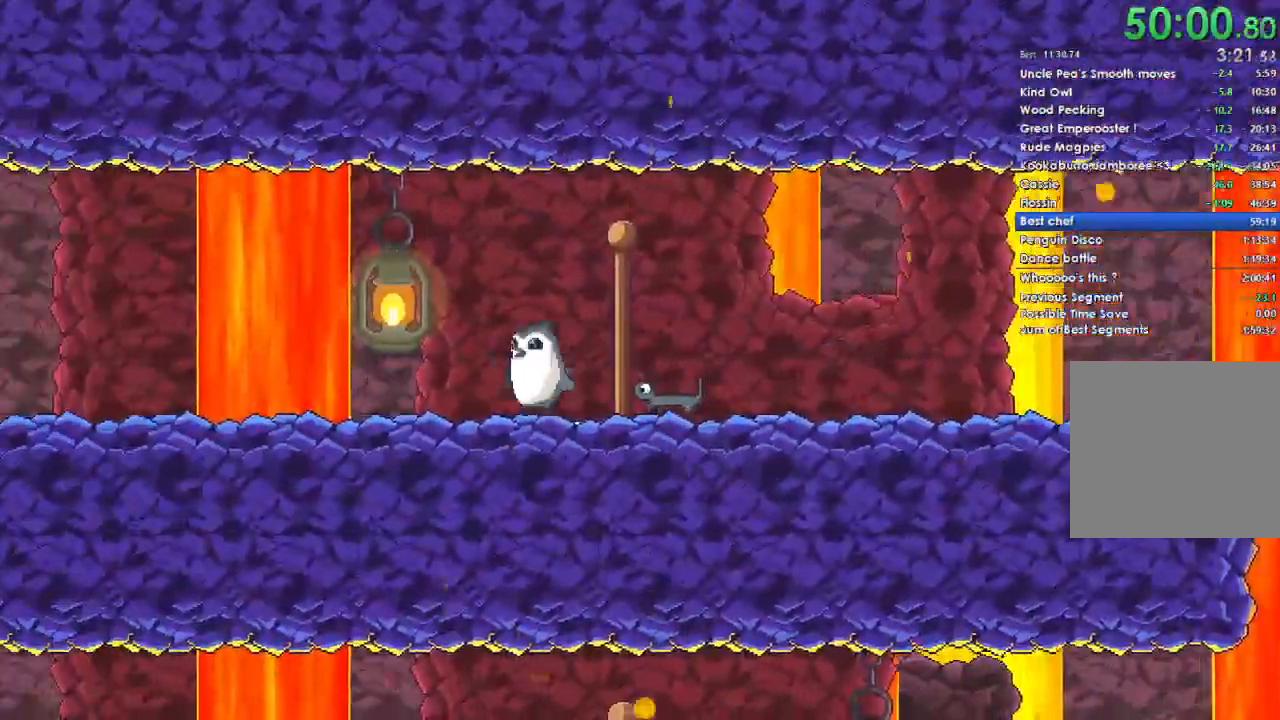
{"buttons": [], "left_stick": "left", "right_stick": "center", "events": []}
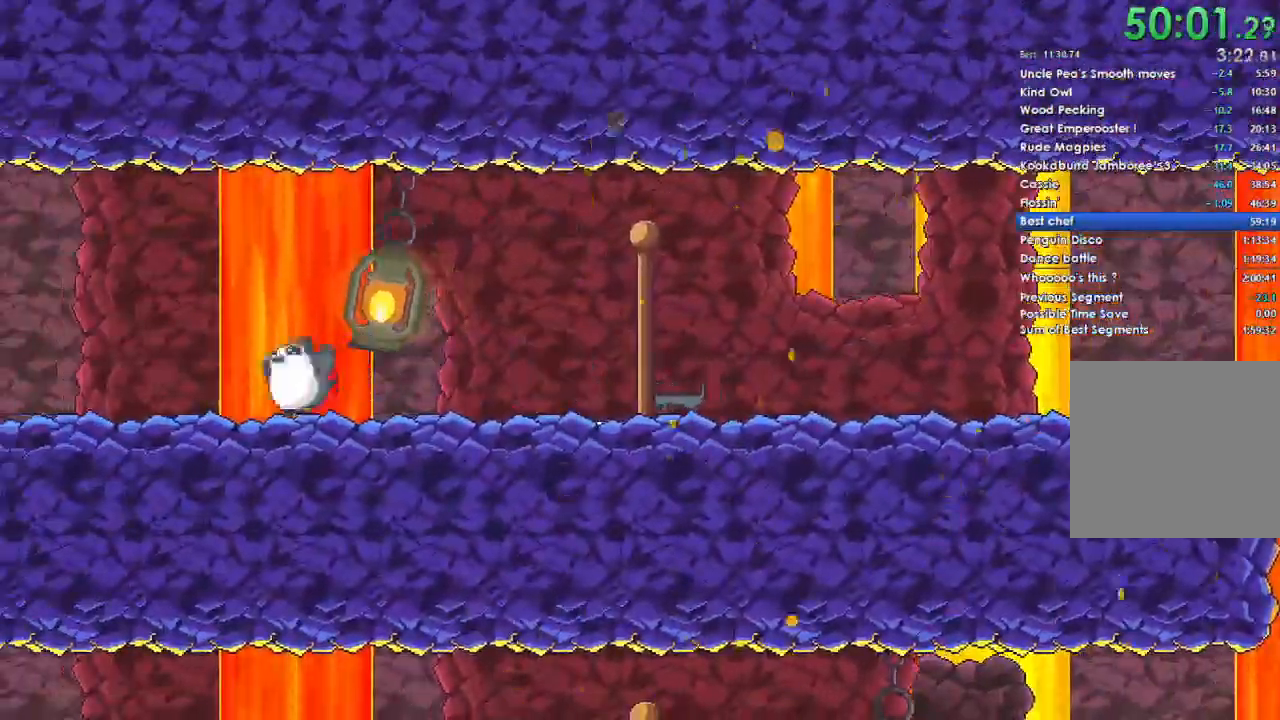
{"buttons": [], "left_stick": "left", "right_stick": "center", "events": []}
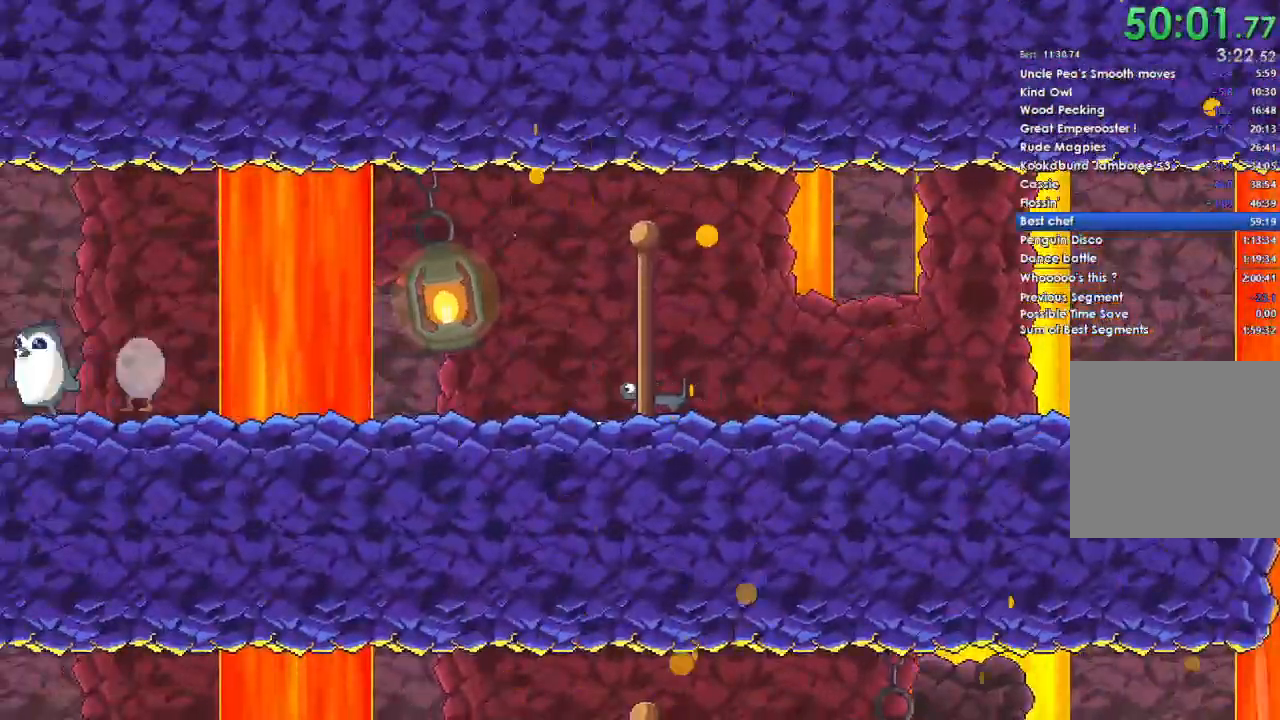
{"buttons": [], "left_stick": "left", "right_stick": "center", "events": []}
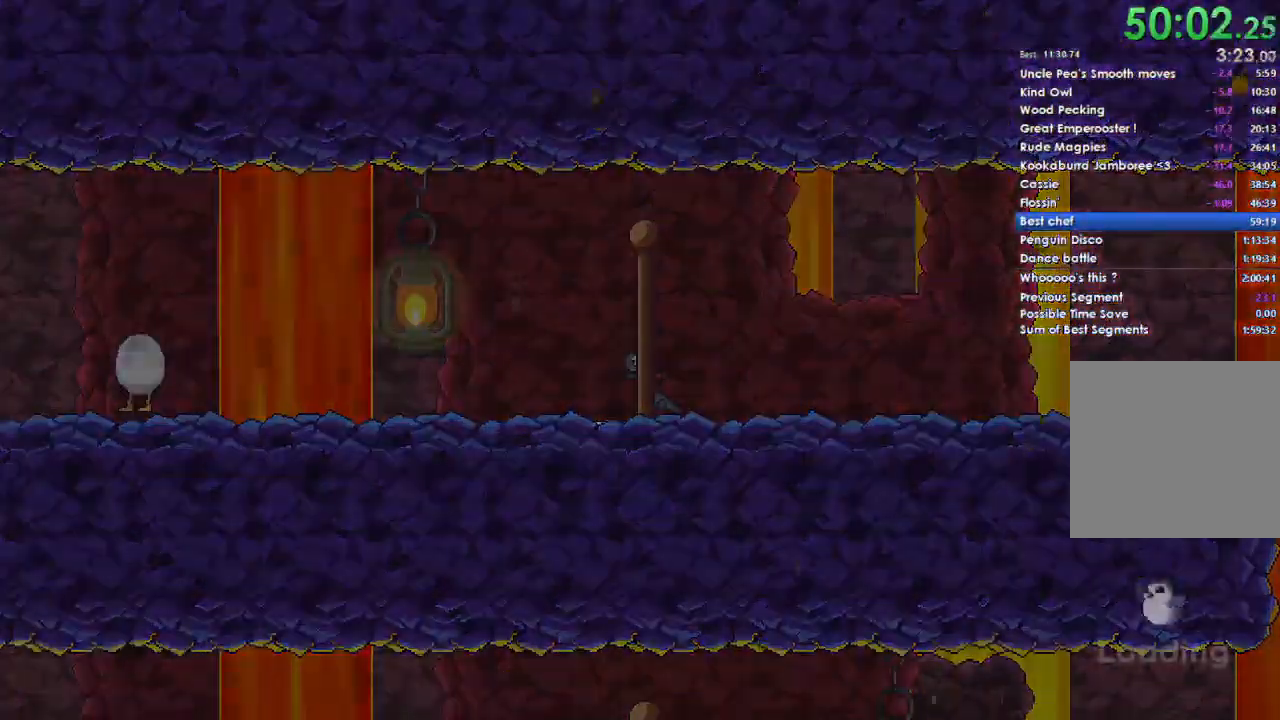
{"buttons": [], "left_stick": "left", "right_stick": "center", "events": []}
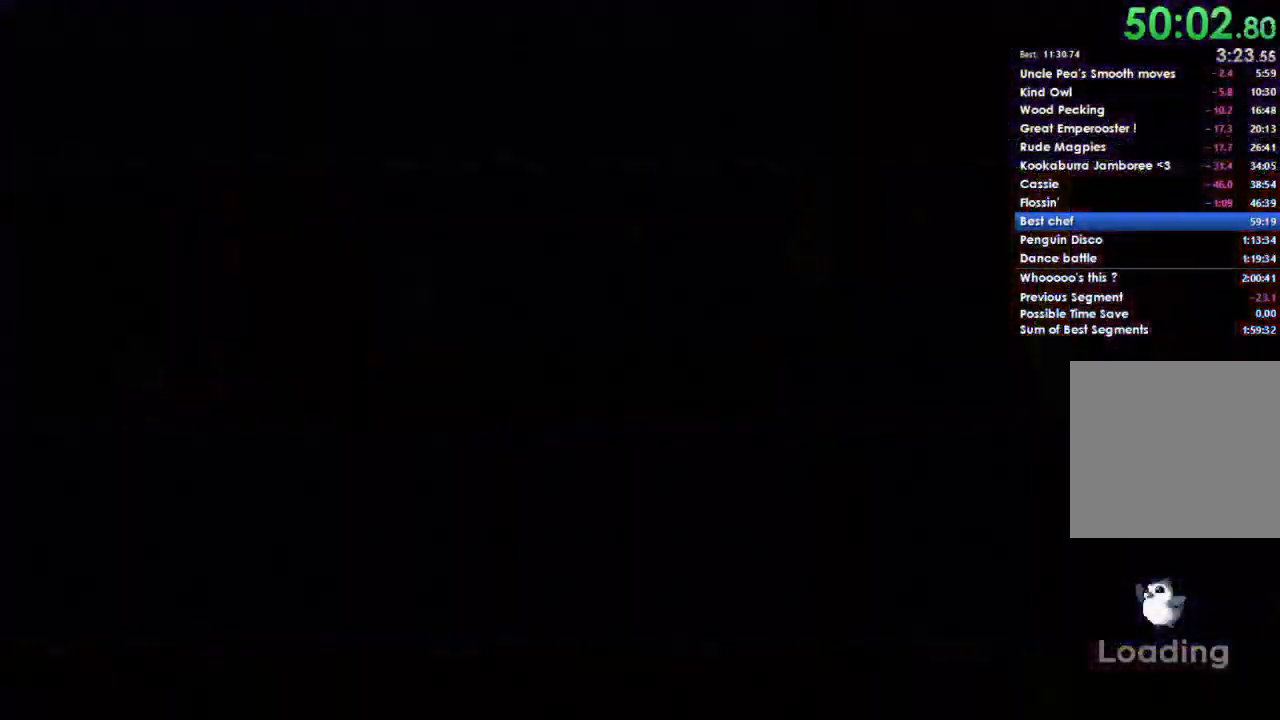
{"buttons": [], "left_stick": "left", "right_stick": "center", "events": []}
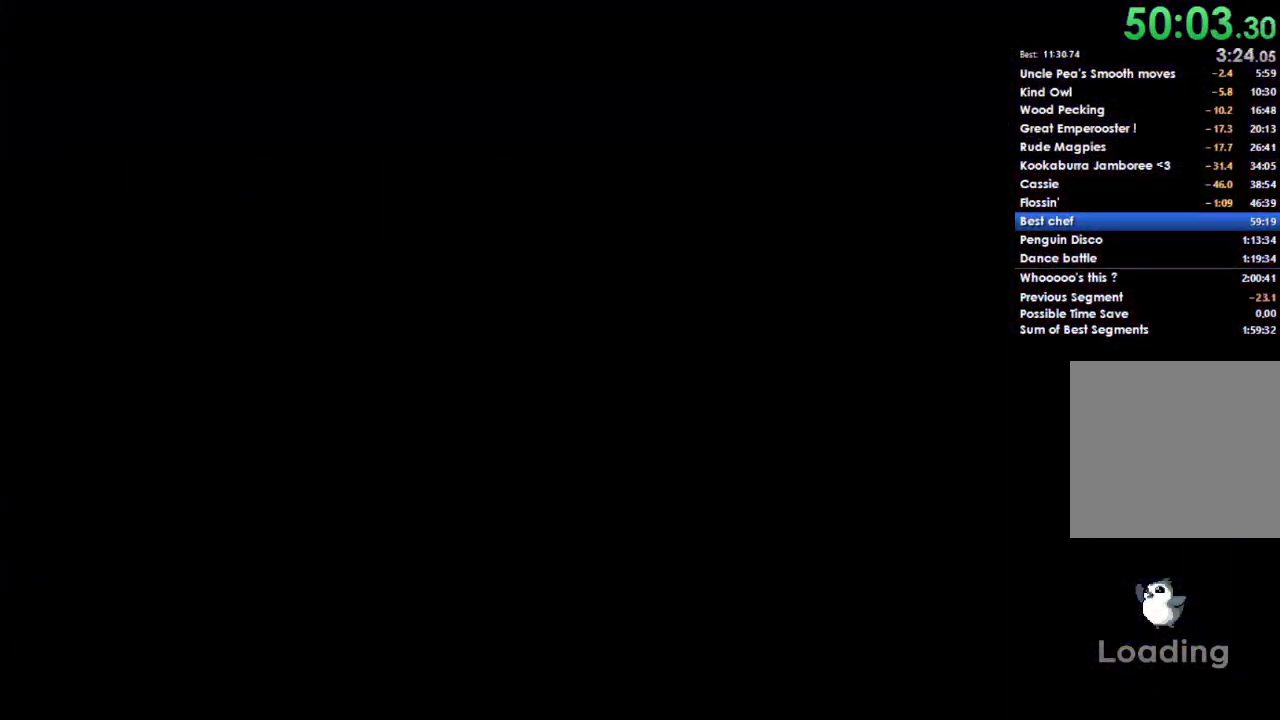
{"buttons": [], "left_stick": "left", "right_stick": "center", "events": []}
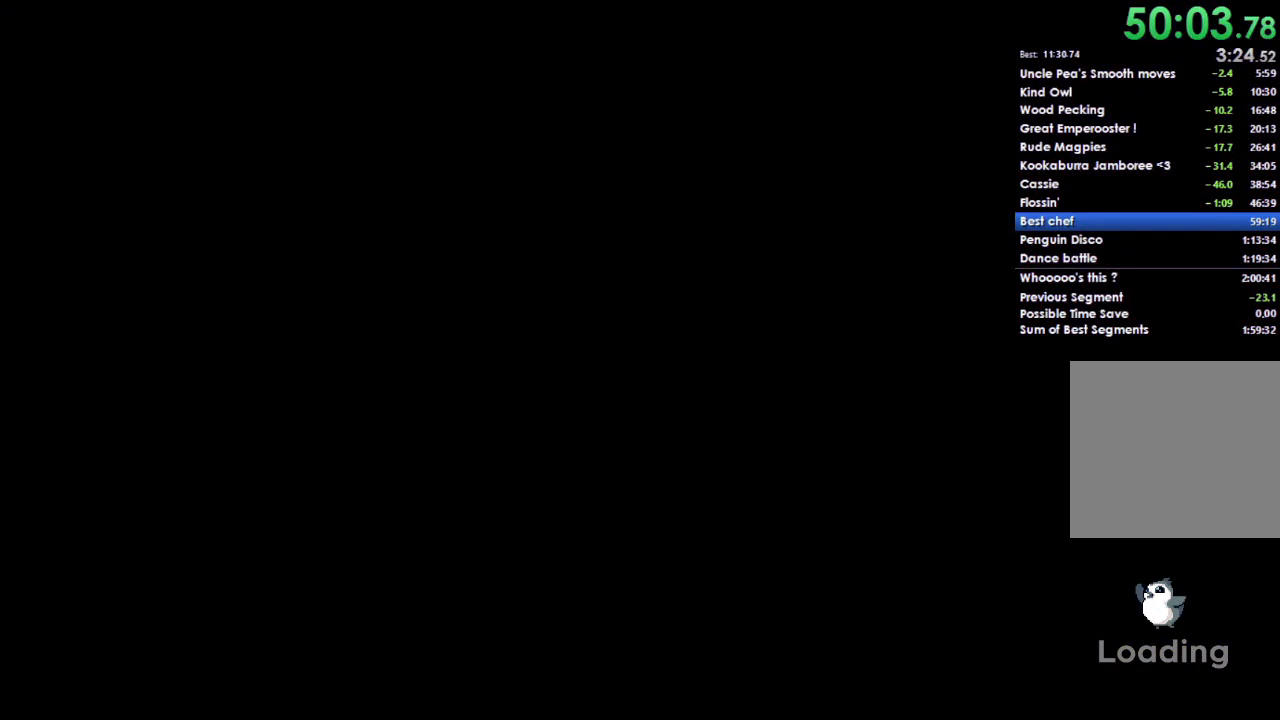
{"buttons": [], "left_stick": "left", "right_stick": "center", "events": []}
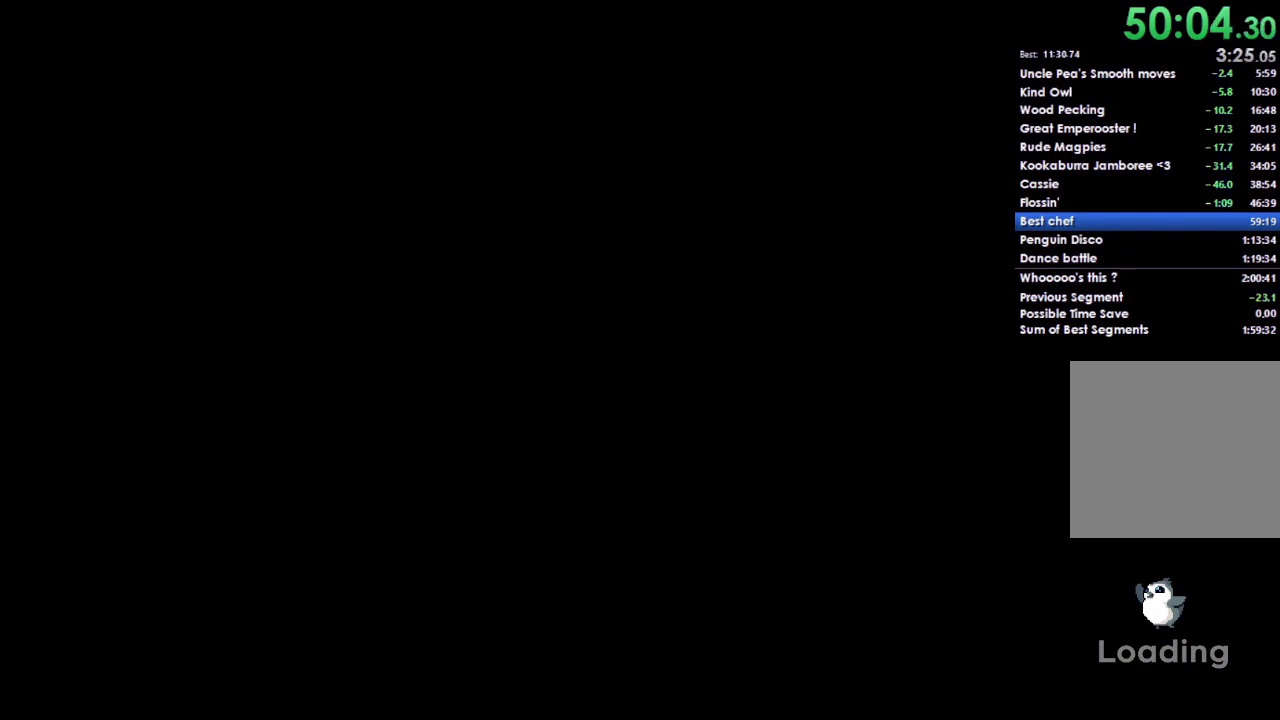
{"buttons": [], "left_stick": "left", "right_stick": "center", "events": []}
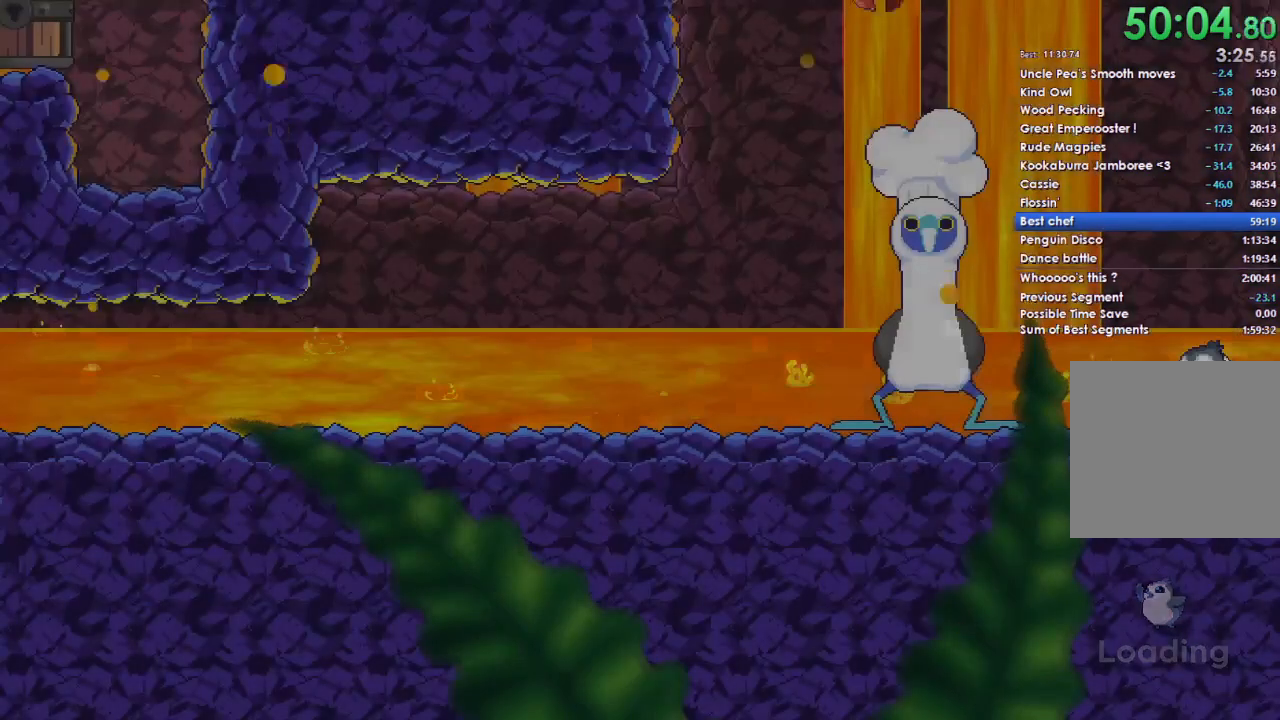
{"buttons": [], "left_stick": "left", "right_stick": "center", "events": []}